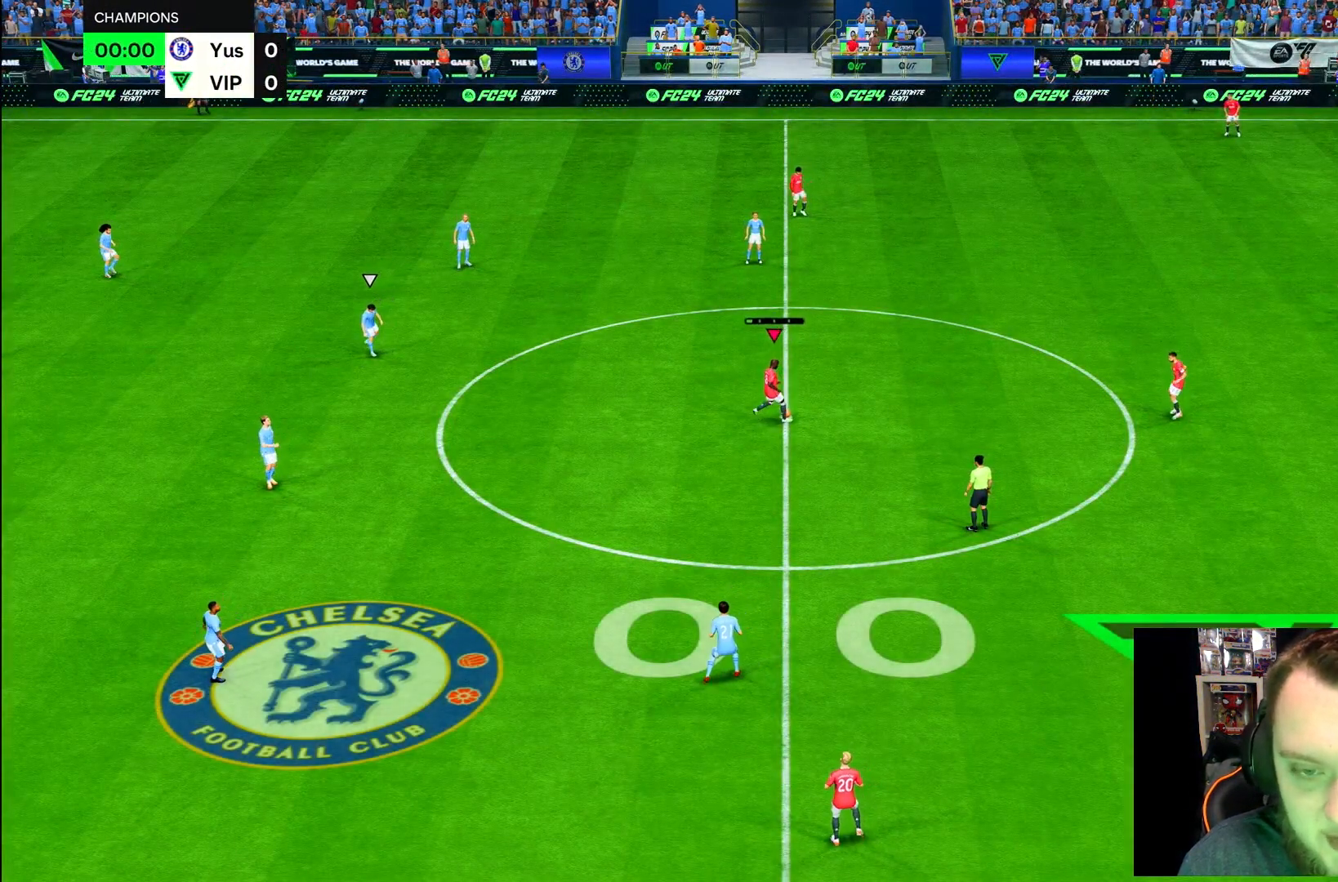
Gameplay with a controller (PlayStation layout); each line is a JSON object with the inputs held at the frame after it (dt_ms = milliseconds from this image to that frame). "button_events" lists button changes between this image and that frame as [ms after this image, input, new state], when the widget could be followed in between (sticks are given only as held states). Not read: CROSS L3 R3 other_buttons.
{"dt_ms": 500, "buttons": [], "left_stick": "right", "right_stick": "center", "button_events": [[400, "R1", "down"], [467, "R1", "up"]]}
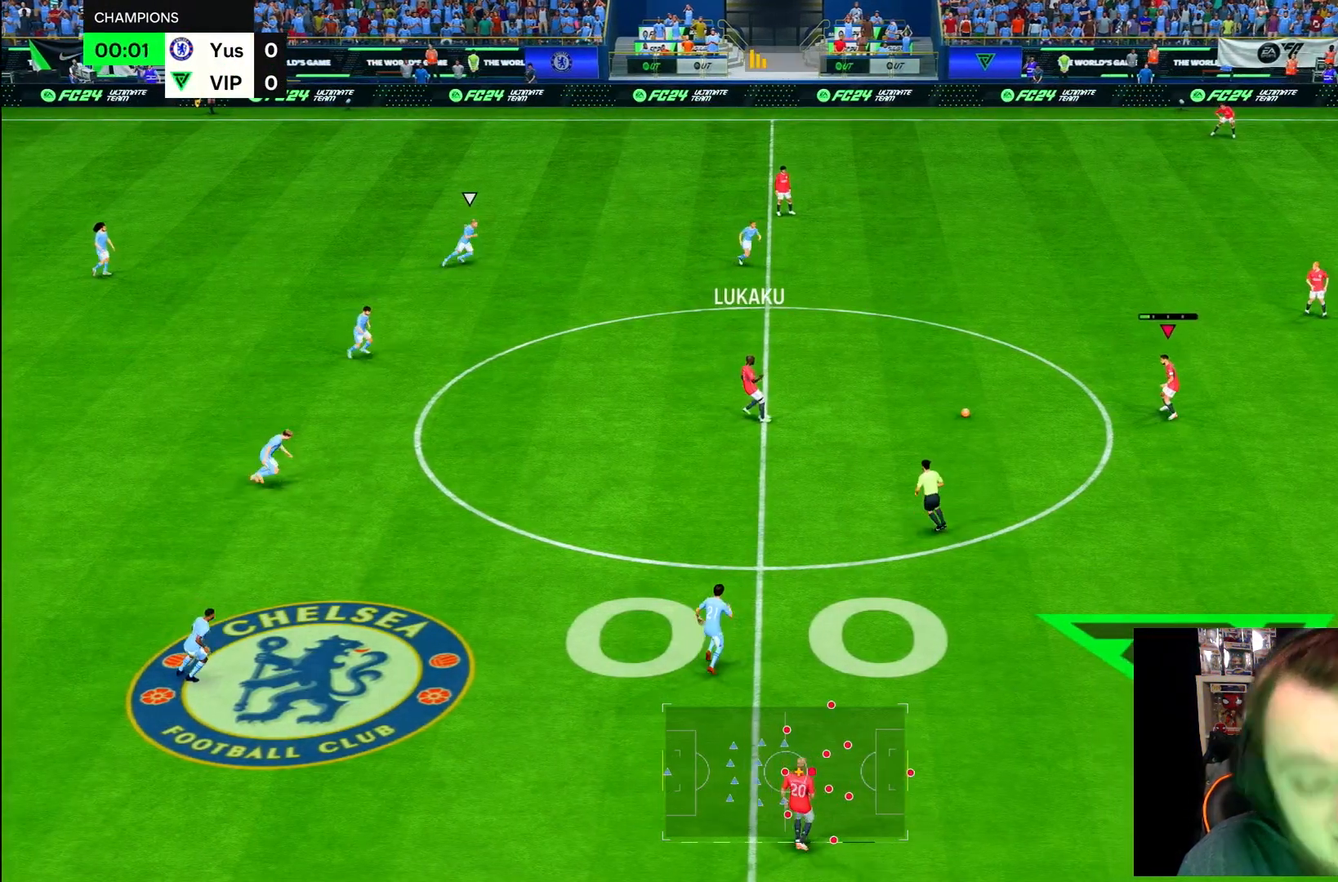
{"dt_ms": 500, "buttons": [], "left_stick": "down-right", "right_stick": "center", "button_events": []}
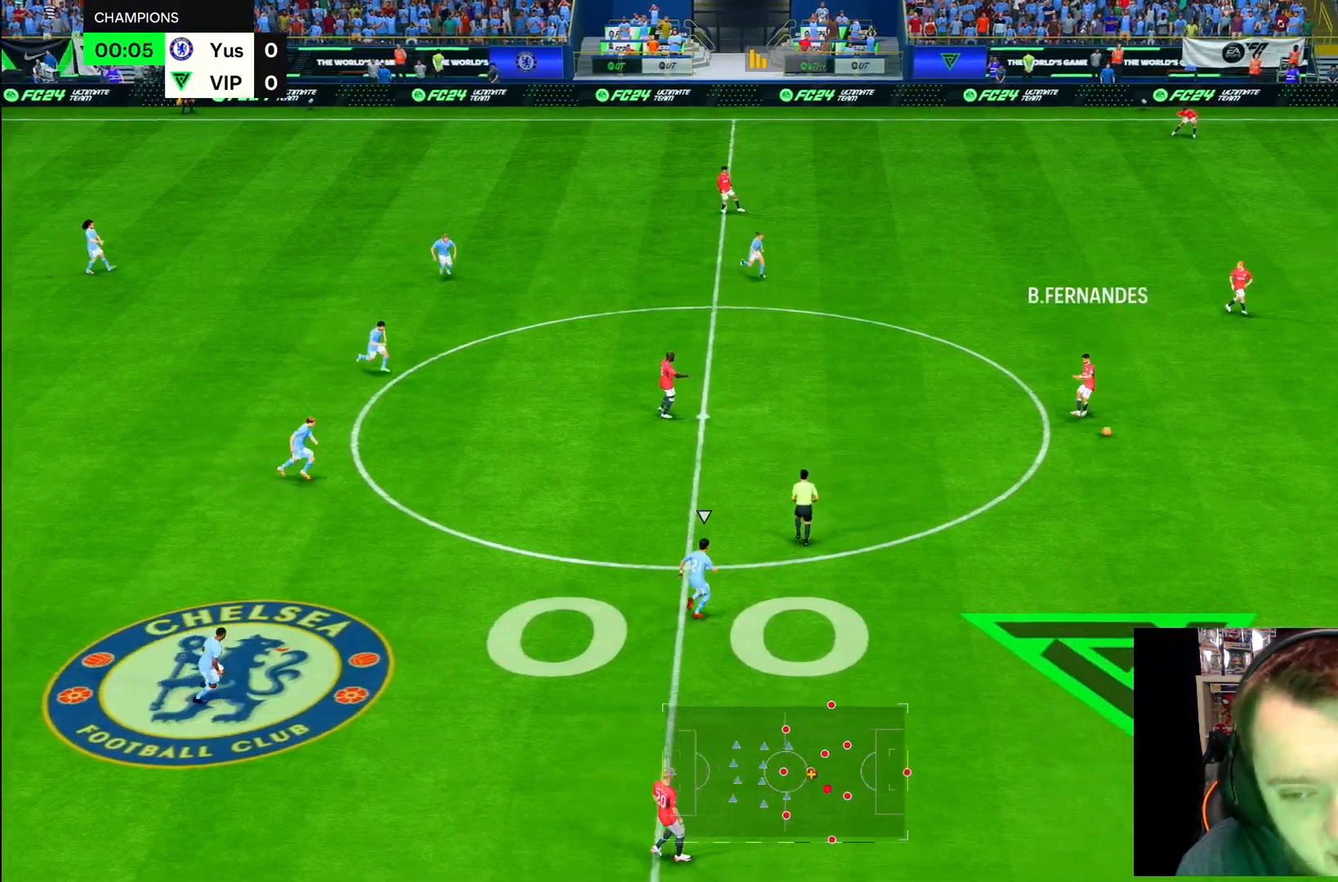
{"dt_ms": 1000, "buttons": [], "left_stick": "down-right", "right_stick": "center"}
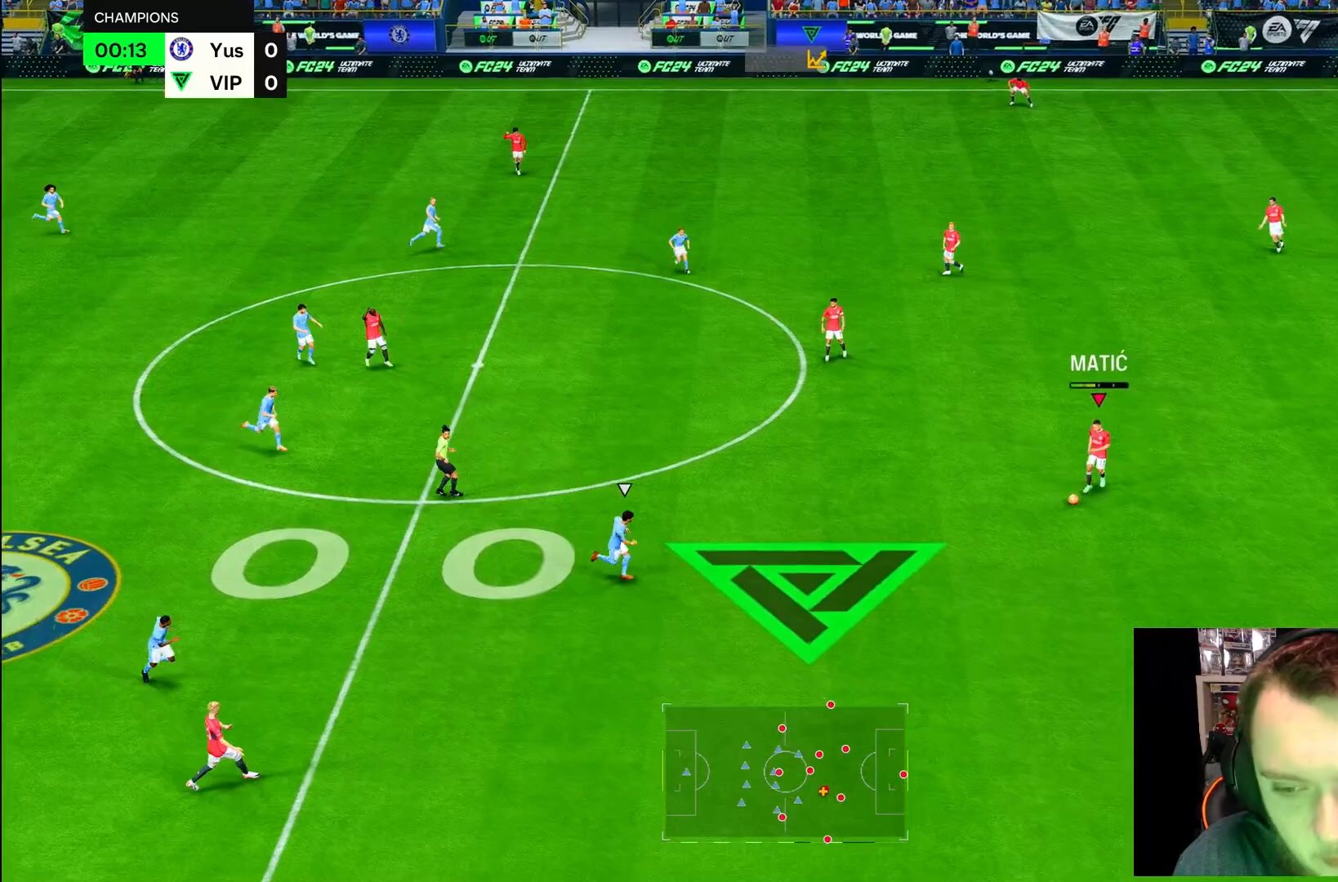
{"dt_ms": 500, "buttons": ["R2"], "left_stick": "down-right", "right_stick": "center", "button_events": [[283, "R2", "down"]]}
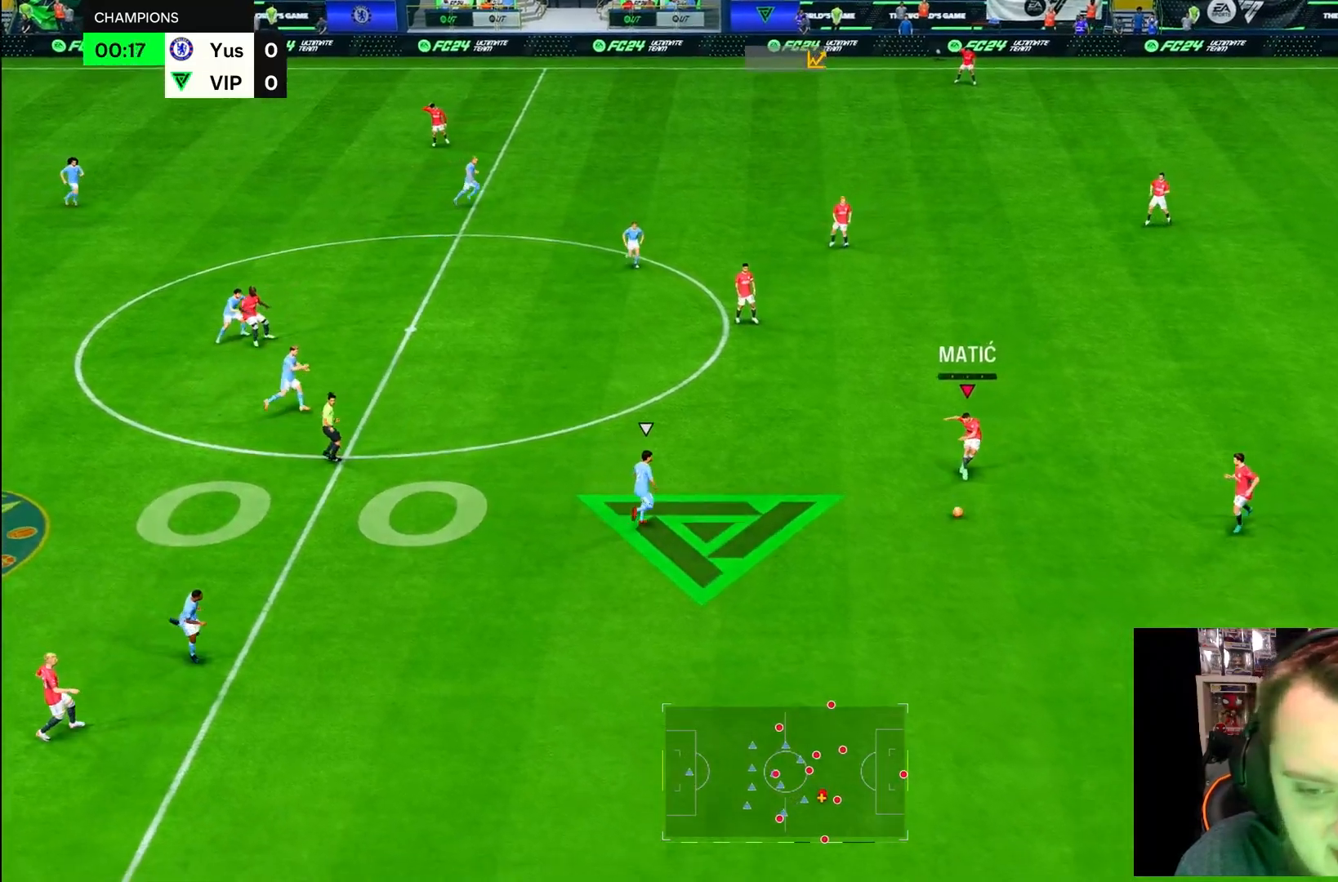
{"dt_ms": 500, "buttons": [], "left_stick": "up", "right_stick": "center", "button_events": [[267, "R2", "up"]]}
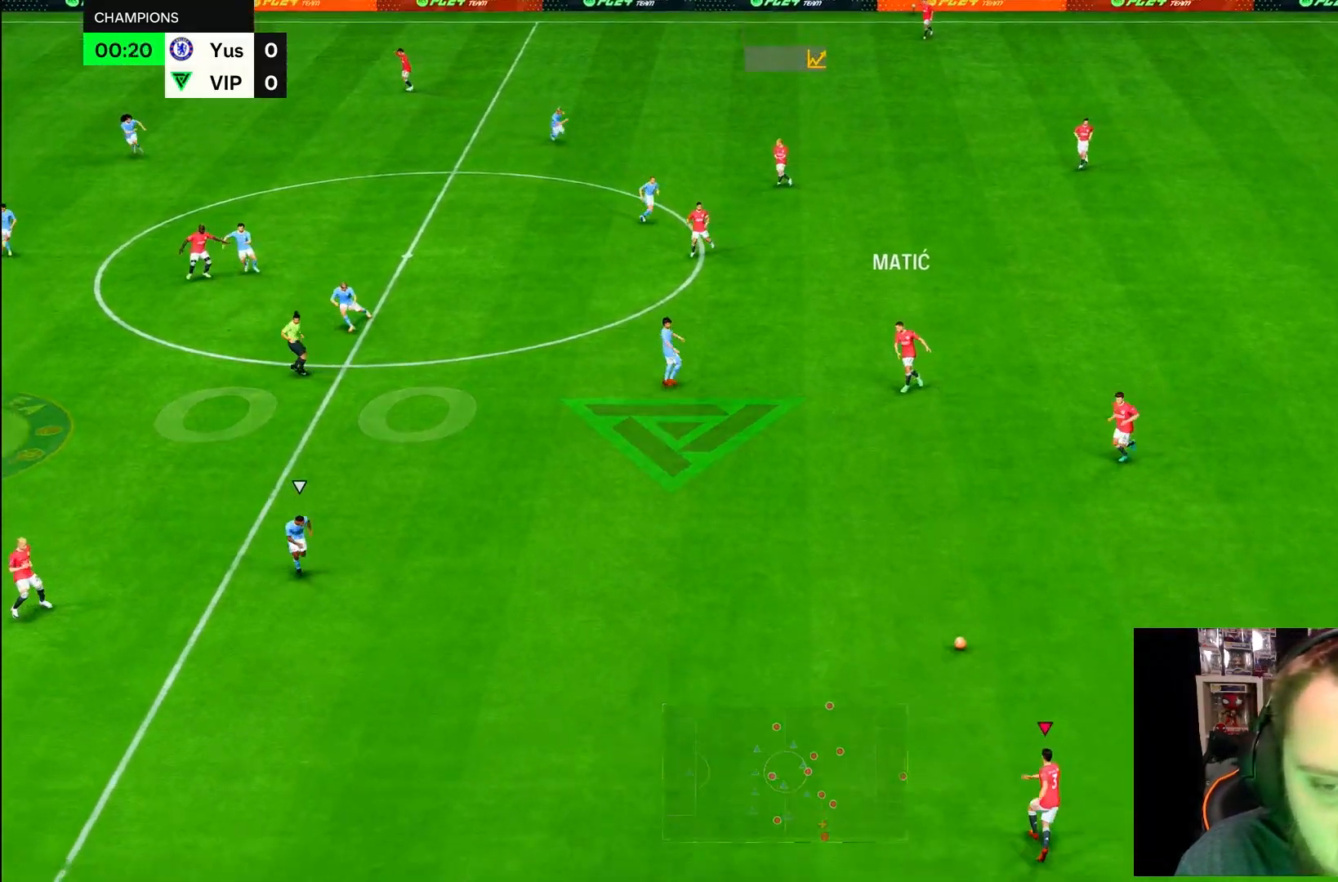
{"dt_ms": 500, "buttons": ["R1"], "left_stick": "center", "right_stick": "center", "button_events": [[500, "R1", "down"]]}
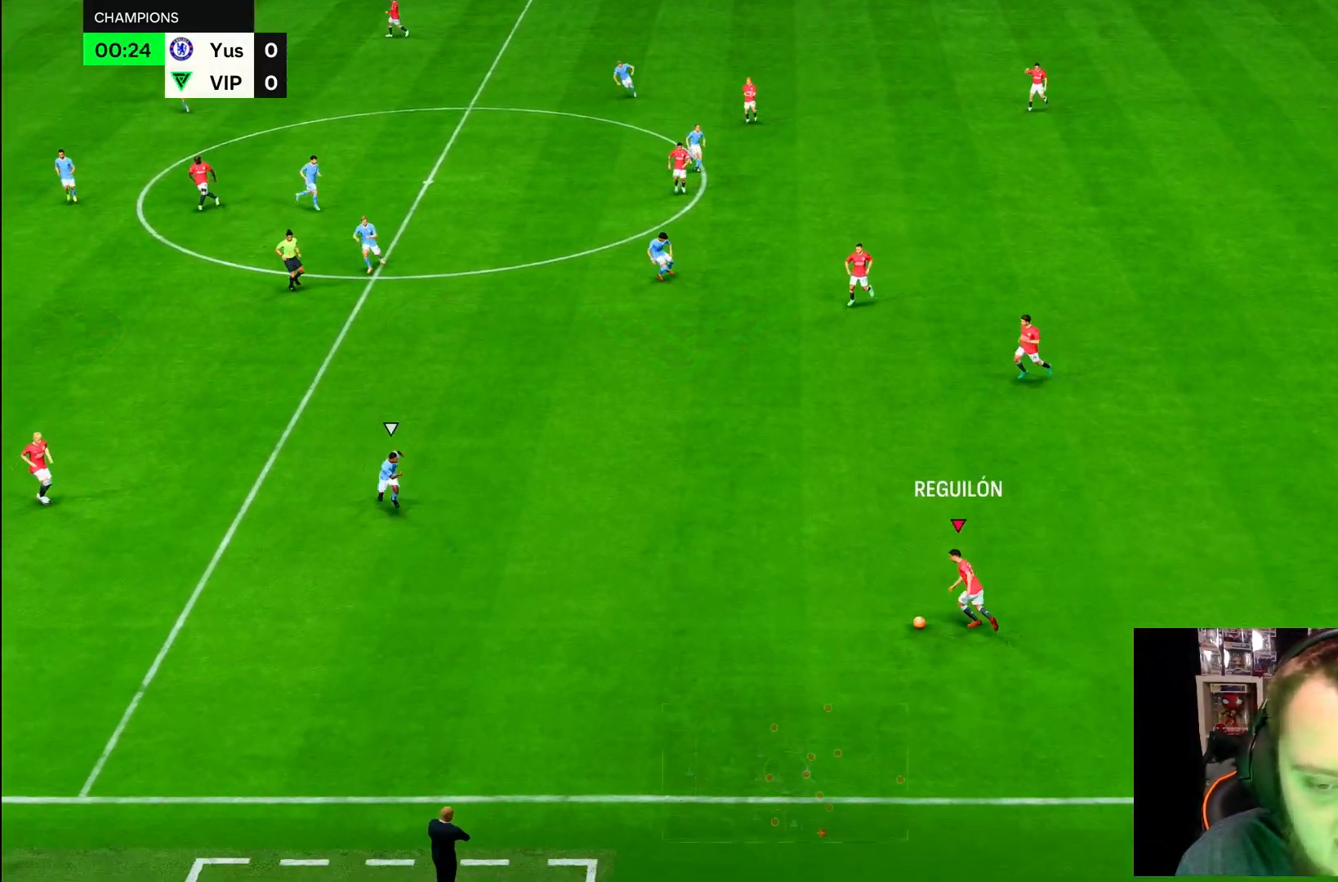
{"dt_ms": 500, "buttons": ["R1"], "left_stick": "up-right", "right_stick": "center", "button_events": []}
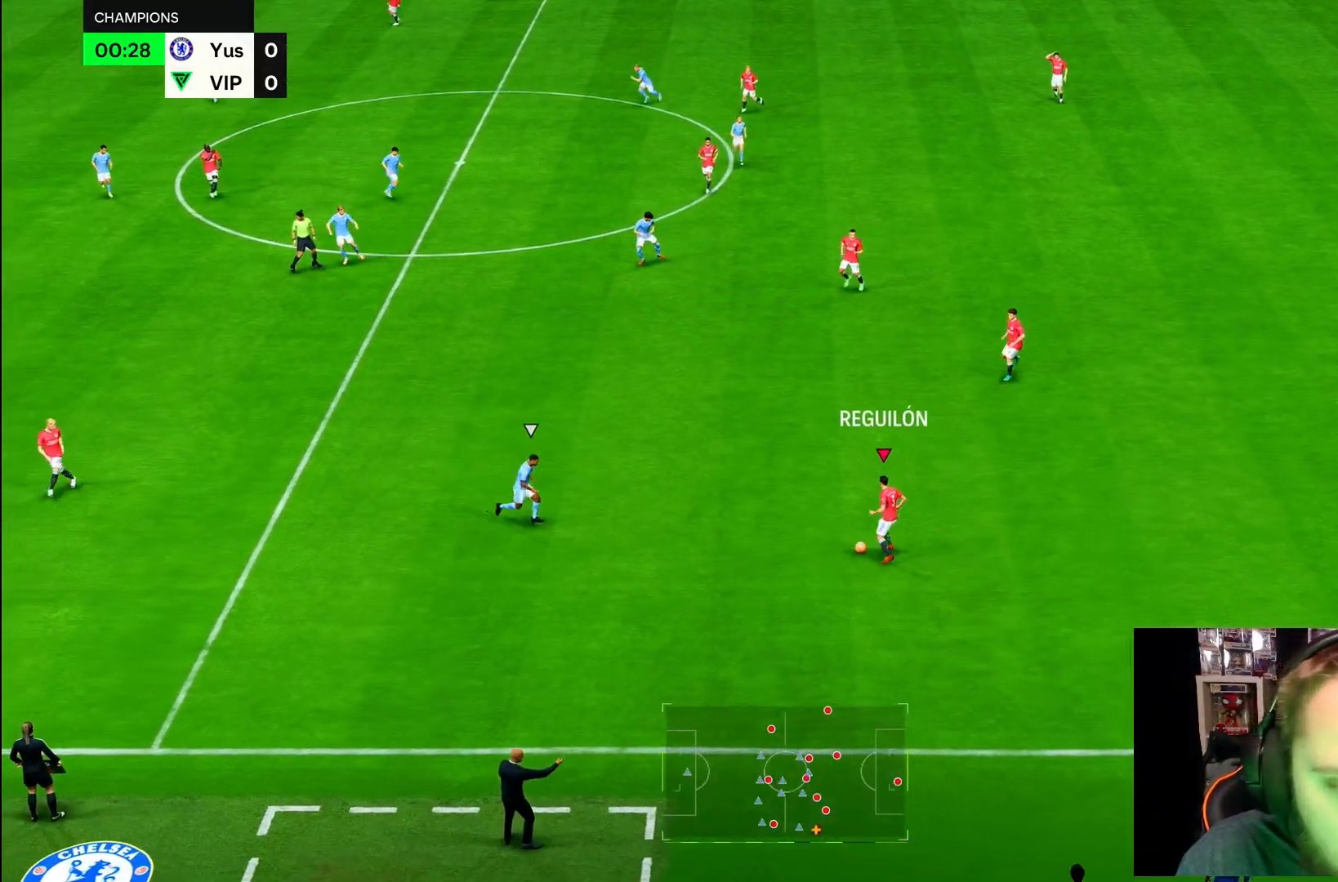
{"dt_ms": 500, "buttons": [], "left_stick": "up-right", "right_stick": "center", "button_events": [[217, "R1", "up"]]}
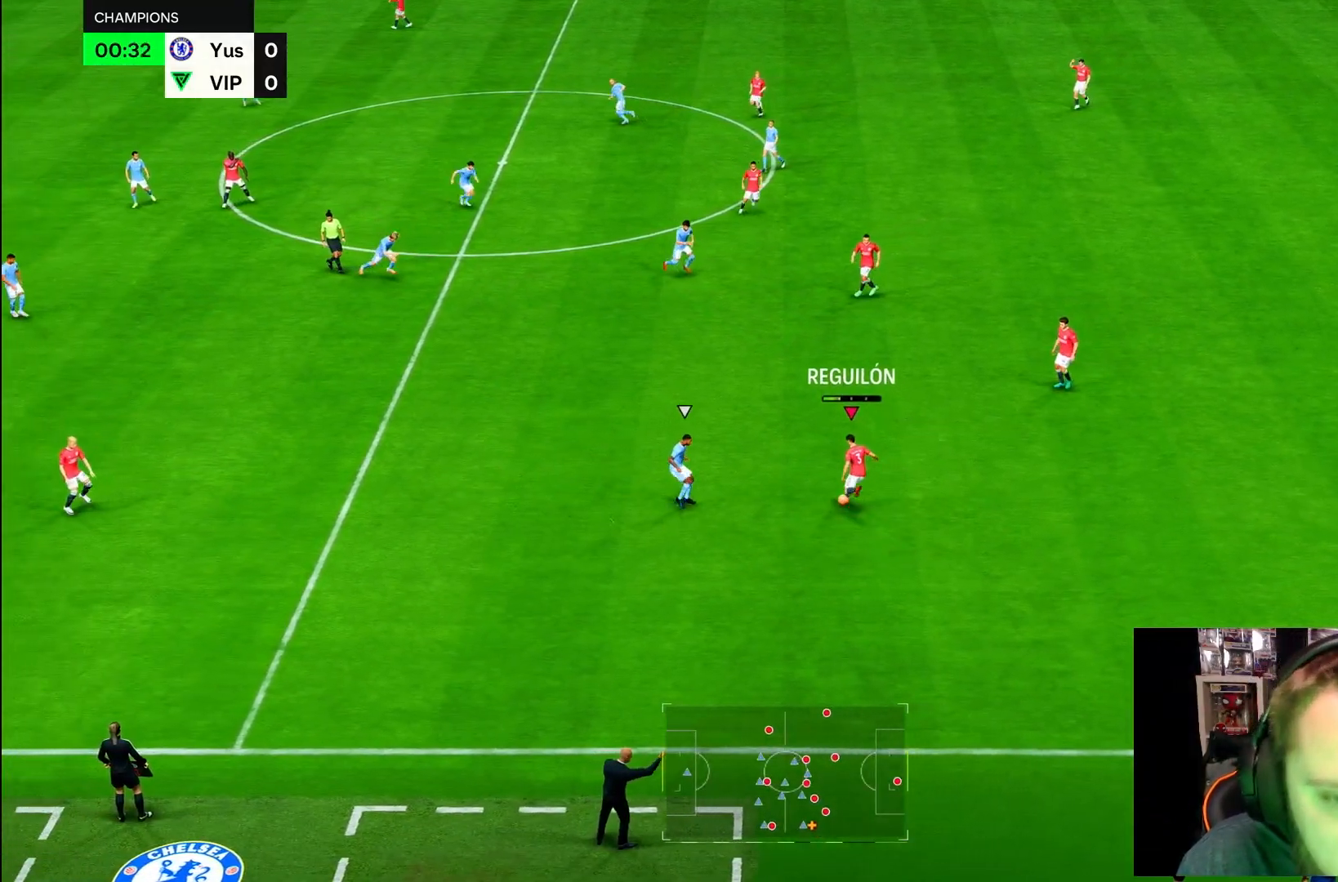
{"dt_ms": 500, "buttons": [], "left_stick": "down-right", "right_stick": "center", "button_events": [[267, "R2", "down"], [450, "R2", "up"]]}
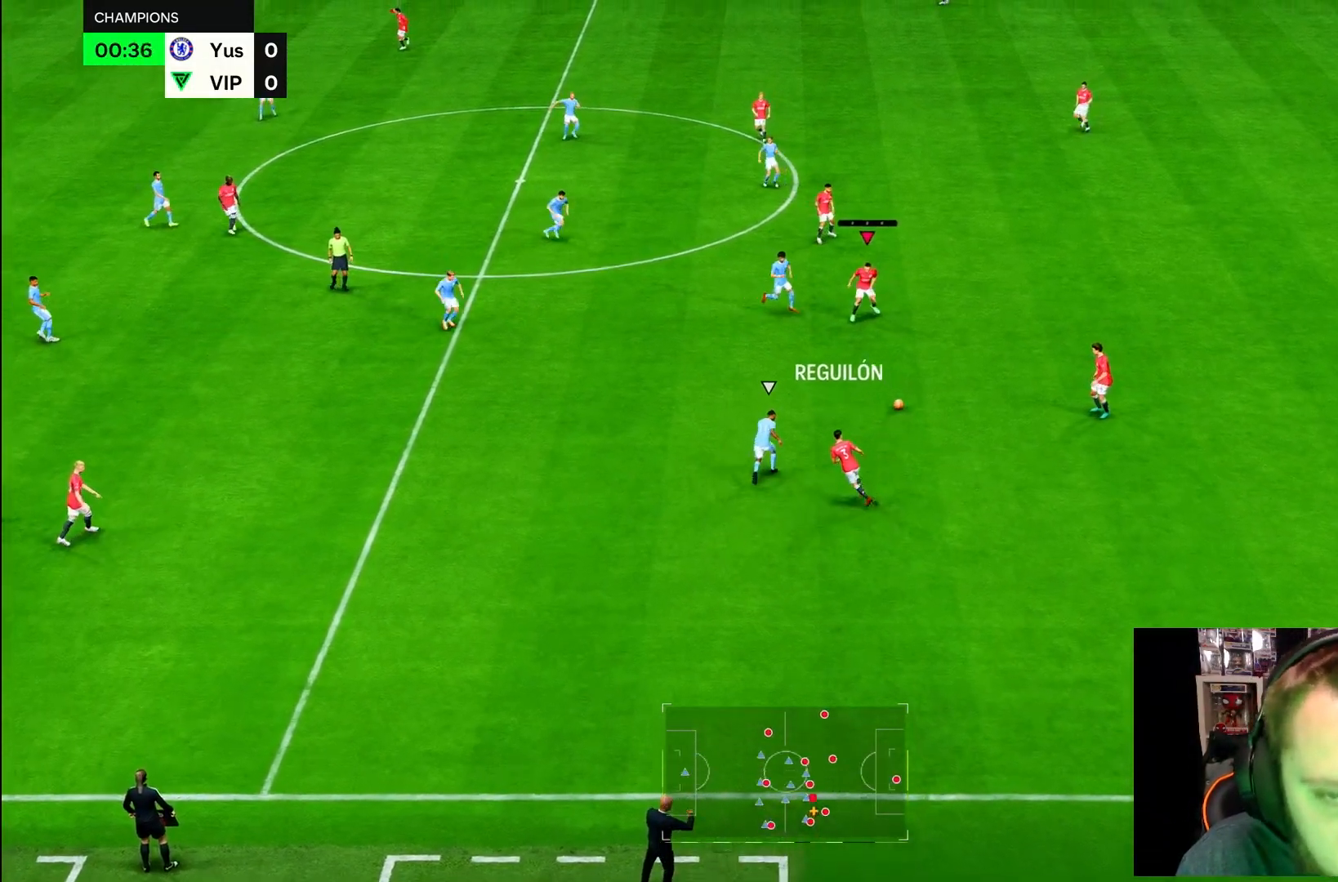
{"dt_ms": 1000, "buttons": [], "left_stick": "right", "right_stick": "center", "button_events": [[517, "R2", "down"], [683, "R2", "up"]]}
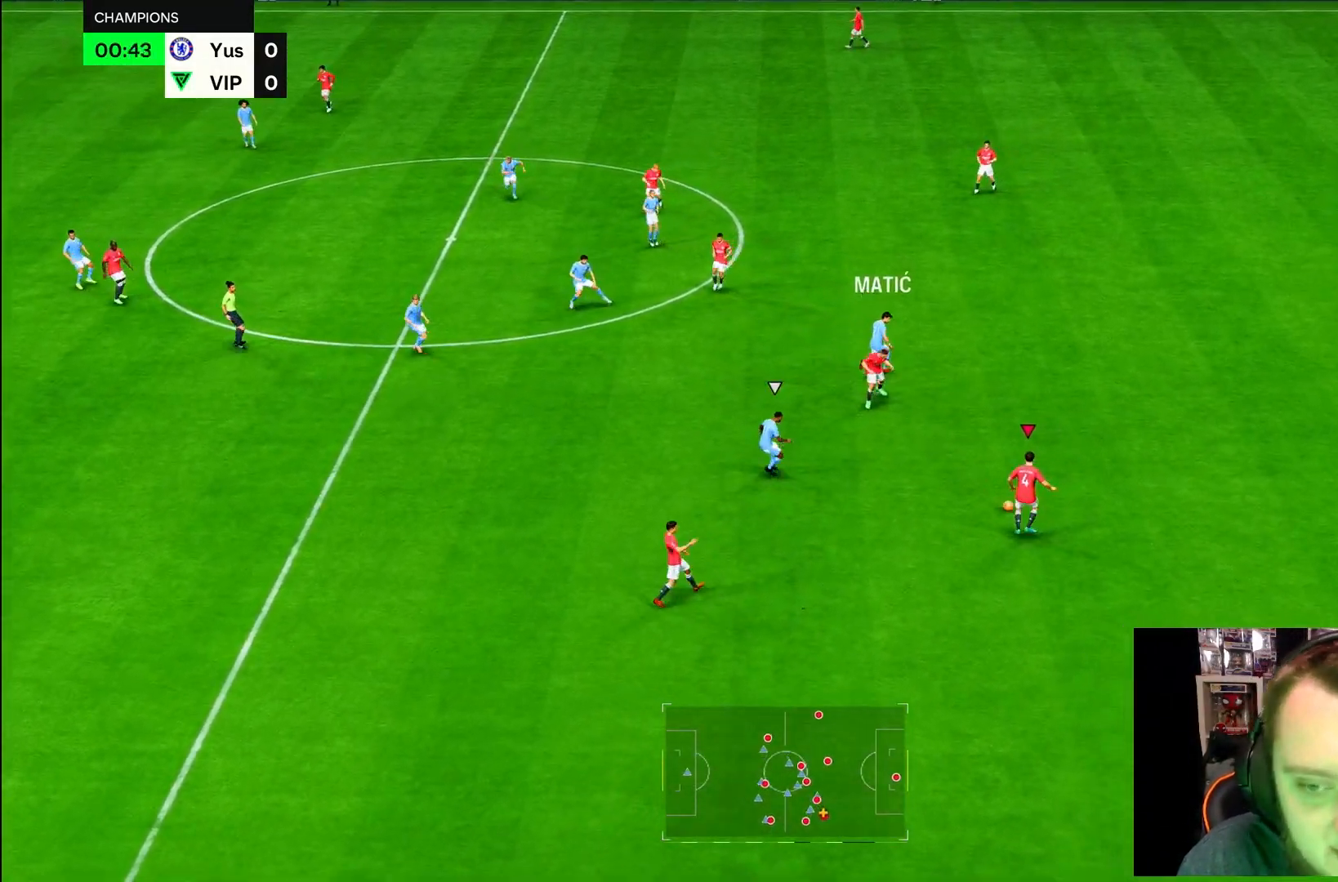
{"dt_ms": 1000, "buttons": [], "left_stick": "up-right", "right_stick": "center", "button_events": [[200, "CIRCLE", "down"], [533, "CIRCLE", "up"]]}
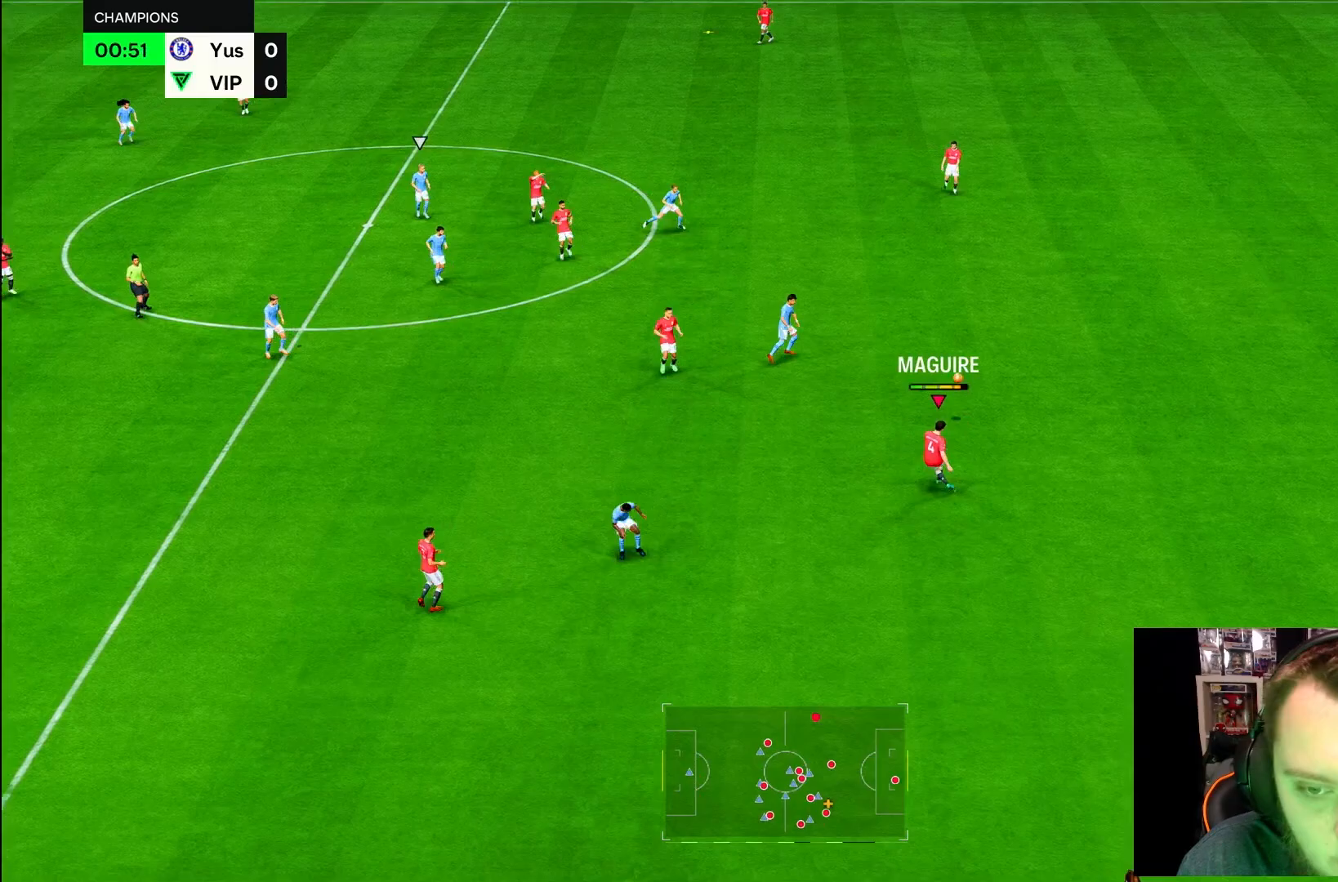
{"dt_ms": 500, "buttons": [], "left_stick": "down-right", "right_stick": "center"}
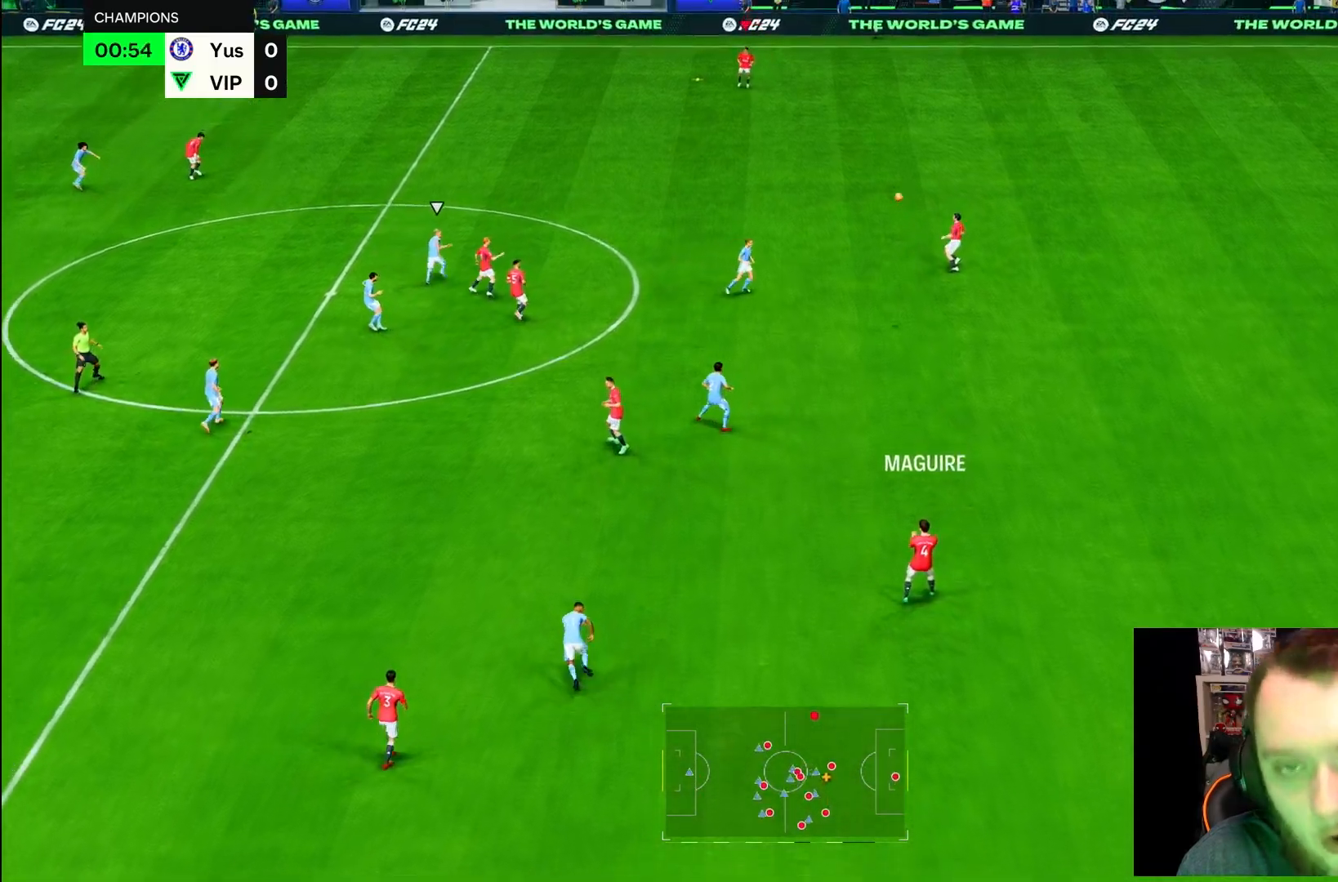
{"dt_ms": 500, "buttons": [], "left_stick": "down", "right_stick": "center", "button_events": []}
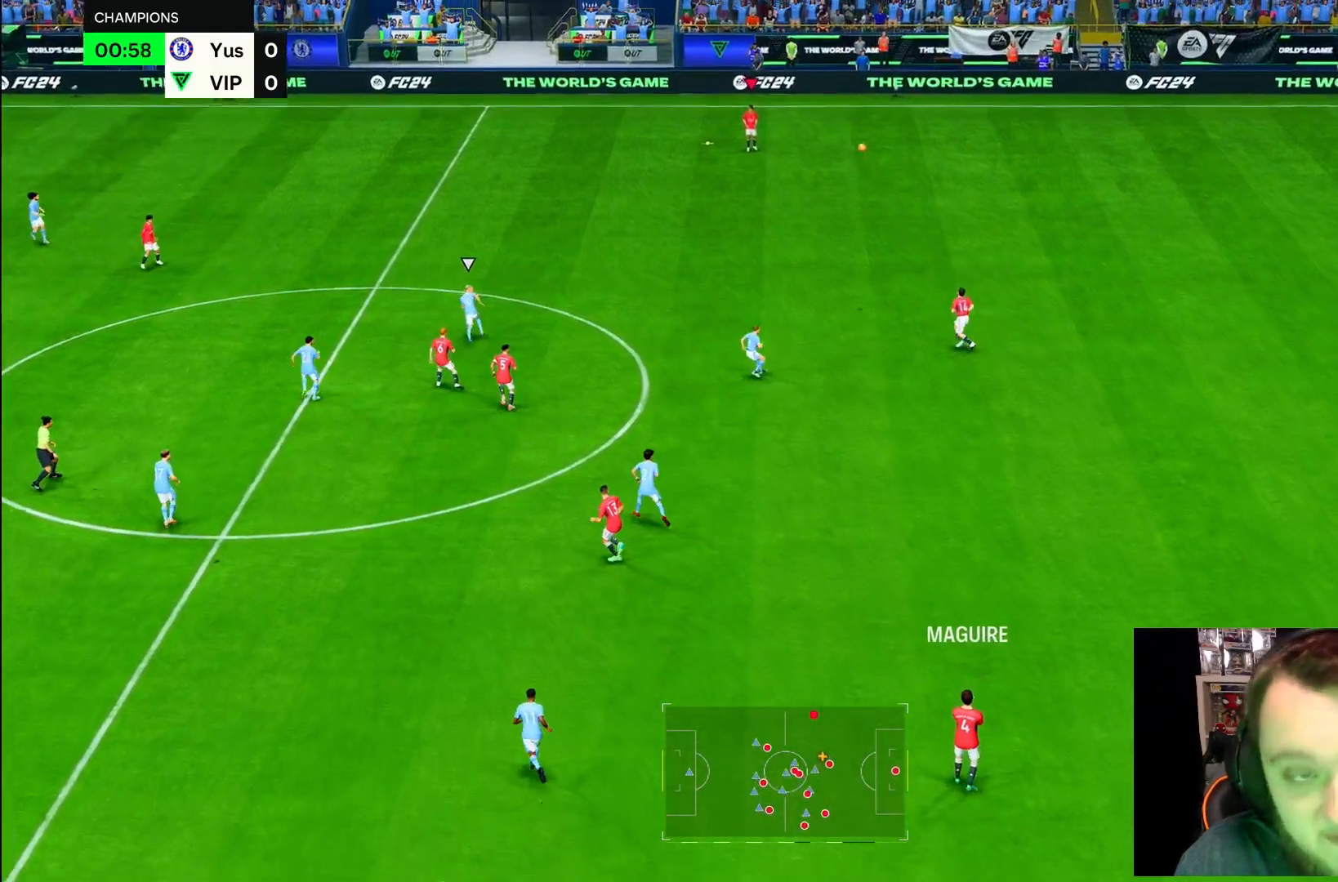
{"dt_ms": 1000, "buttons": [], "left_stick": "center", "right_stick": "center", "button_events": []}
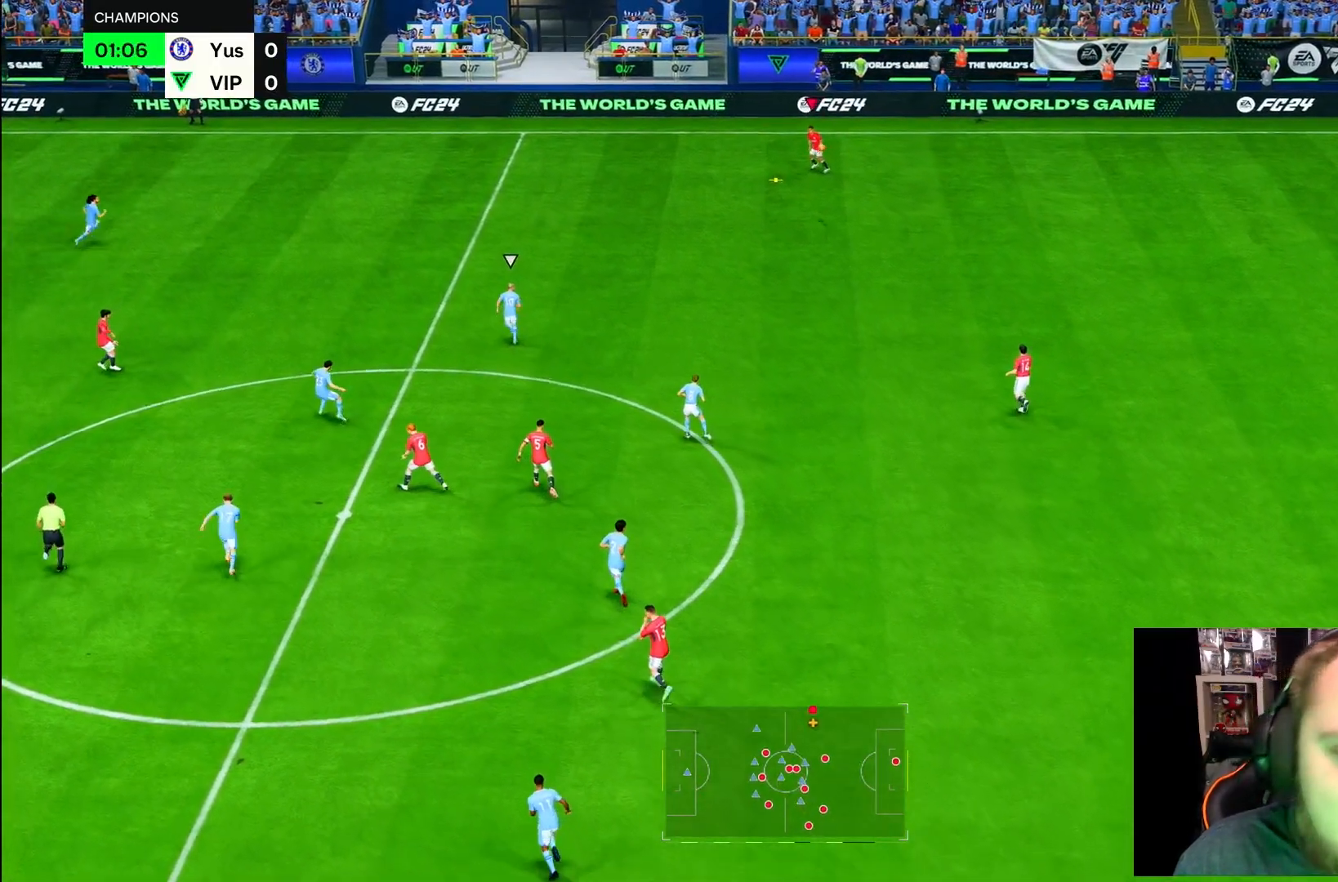
{"dt_ms": 1000, "buttons": ["R2"], "left_stick": "center", "right_stick": "center", "button_events": [[200, "L1", "down"], [750, "R2", "down"], [900, "L1", "up"]]}
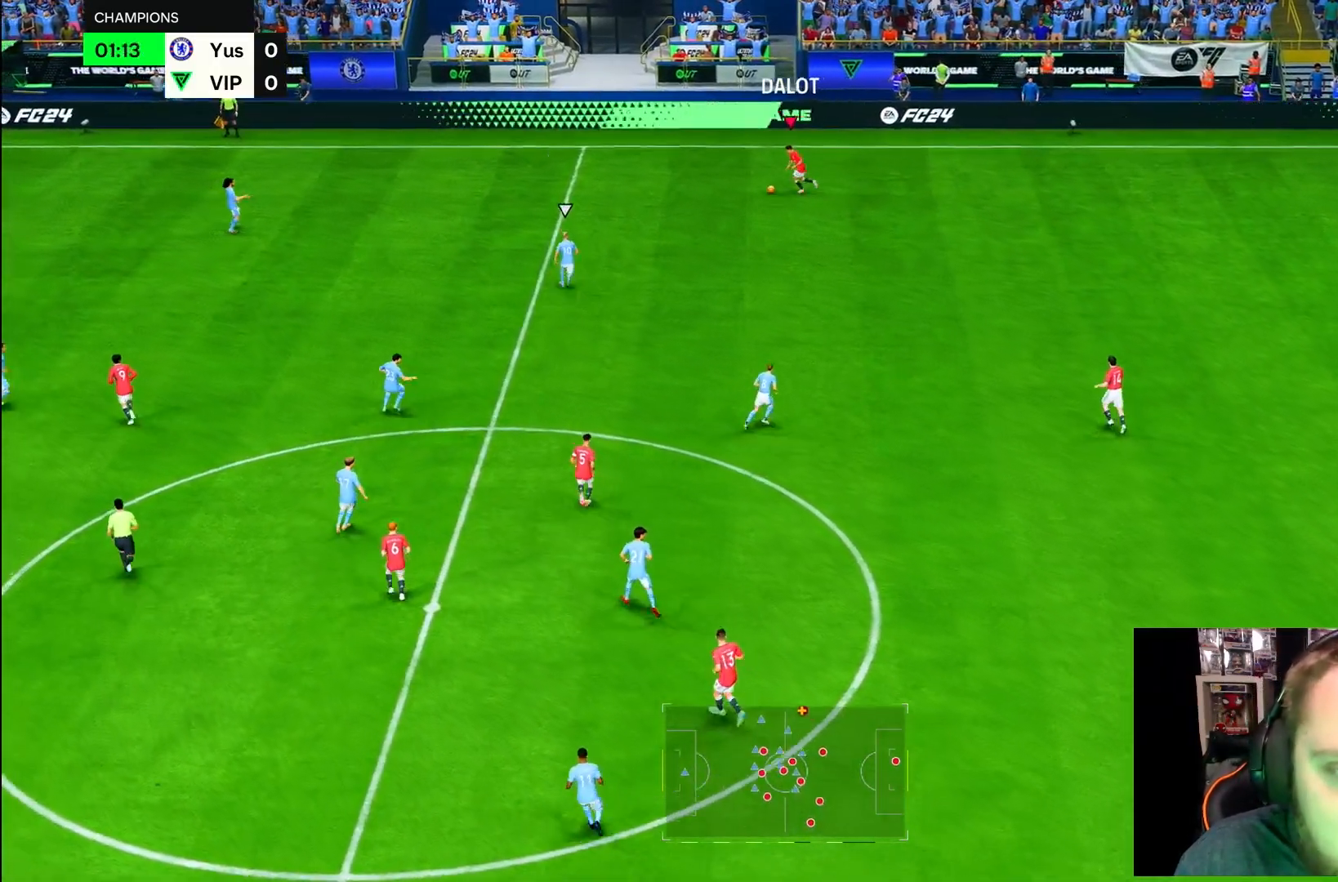
{"dt_ms": 1000, "buttons": [], "left_stick": "down-right", "right_stick": "center"}
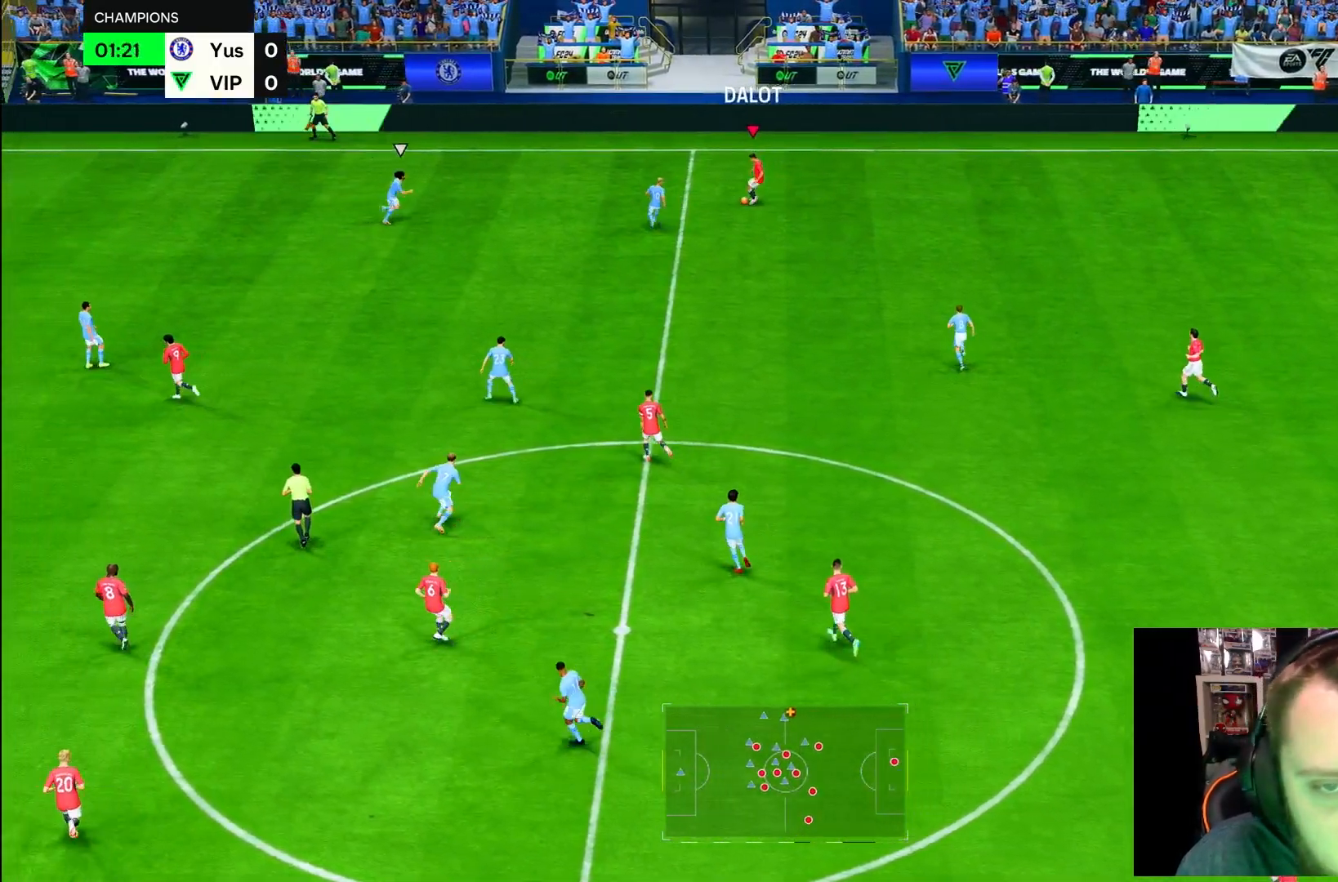
{"dt_ms": 500, "buttons": ["R1"], "left_stick": "down-right", "right_stick": "center", "button_events": [[17, "R1", "down"], [317, "R1", "up"], [483, "R1", "down"]]}
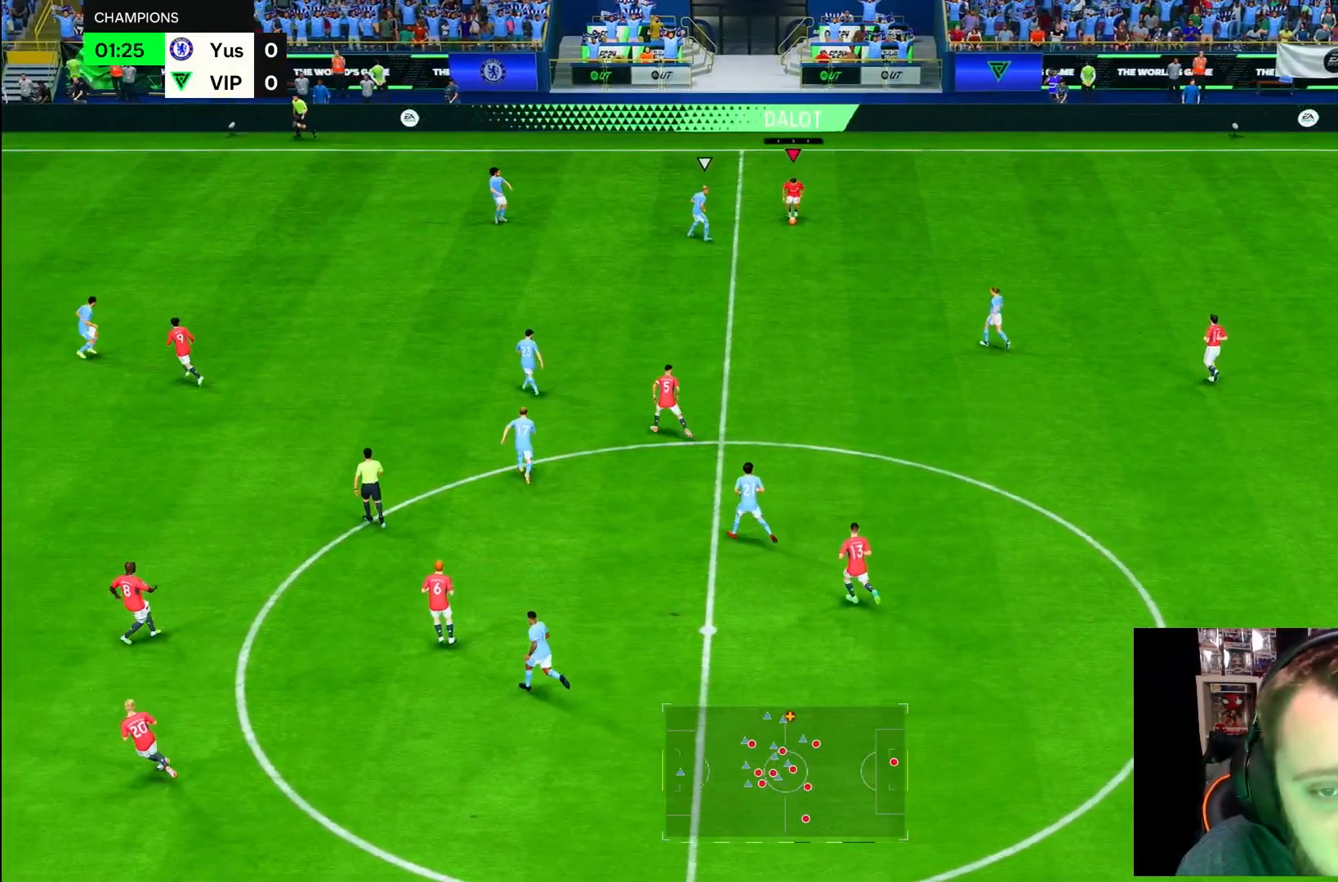
{"dt_ms": 1000, "buttons": [], "left_stick": "up-right", "right_stick": "center"}
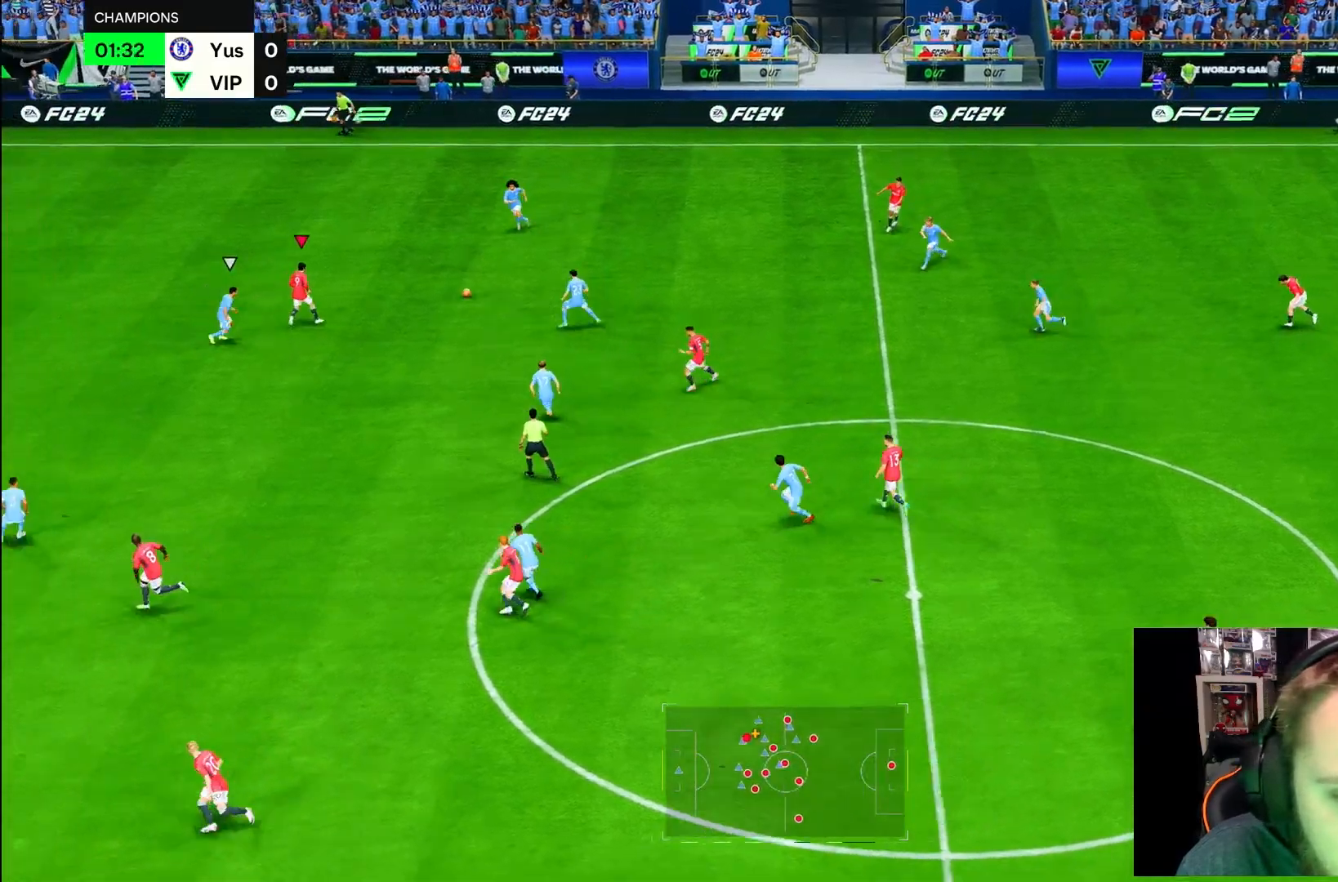
{"dt_ms": 500, "buttons": ["R1"], "left_stick": "center", "right_stick": "center", "button_events": [[300, "R1", "down"]]}
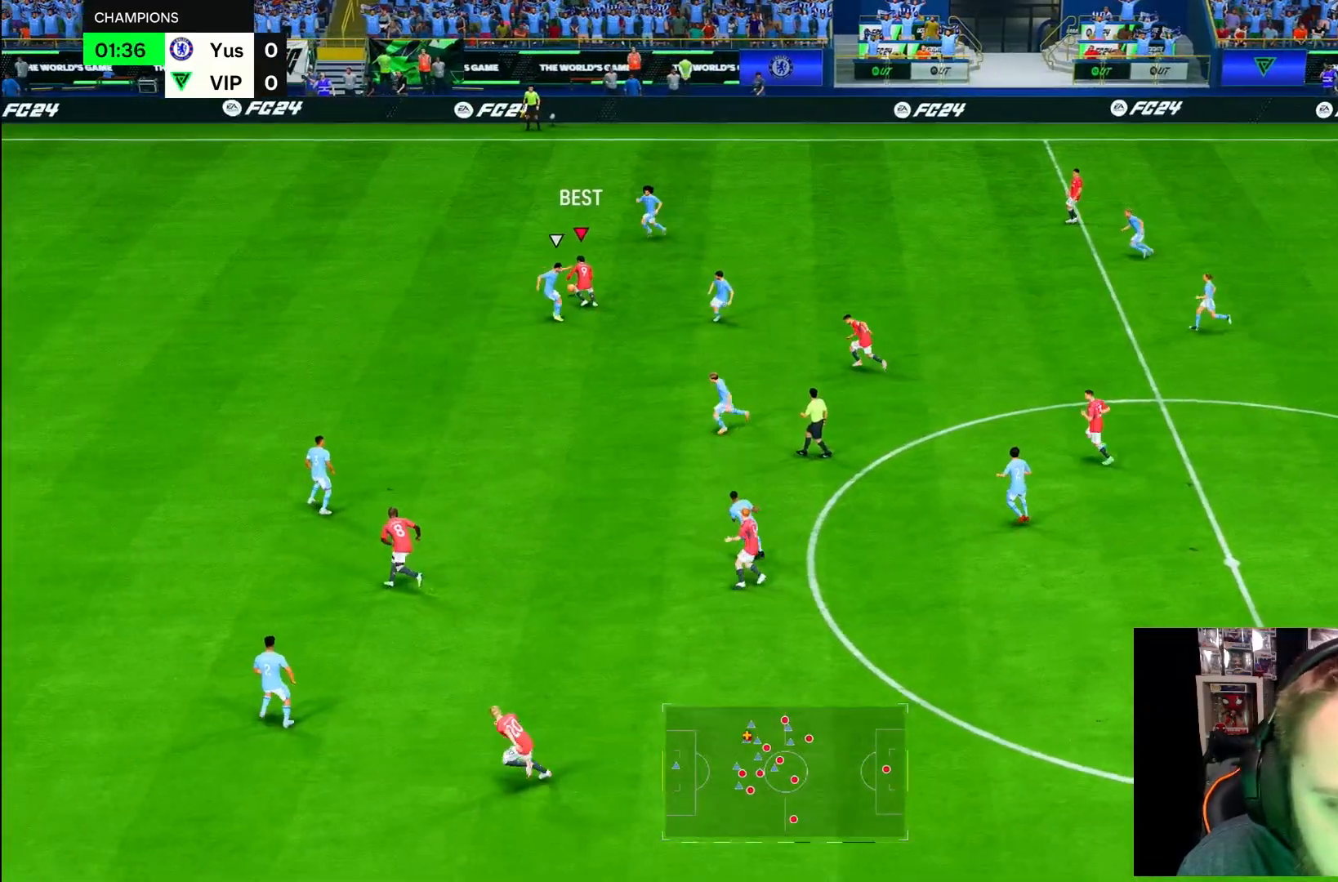
{"dt_ms": 500, "buttons": ["R1"], "left_stick": "up-right", "right_stick": "center", "button_events": []}
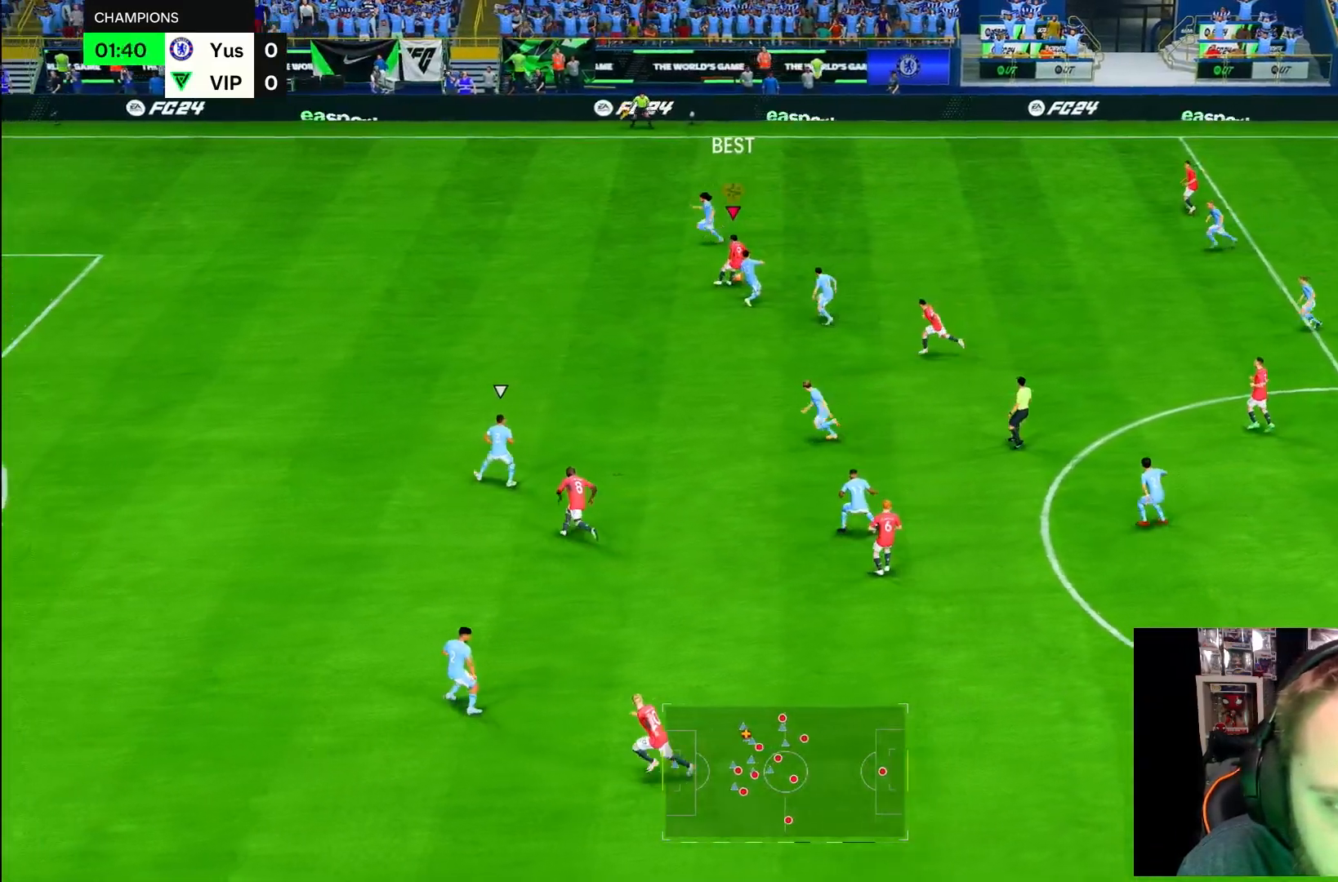
{"dt_ms": 500, "buttons": ["R1"], "left_stick": "up", "right_stick": "center", "button_events": []}
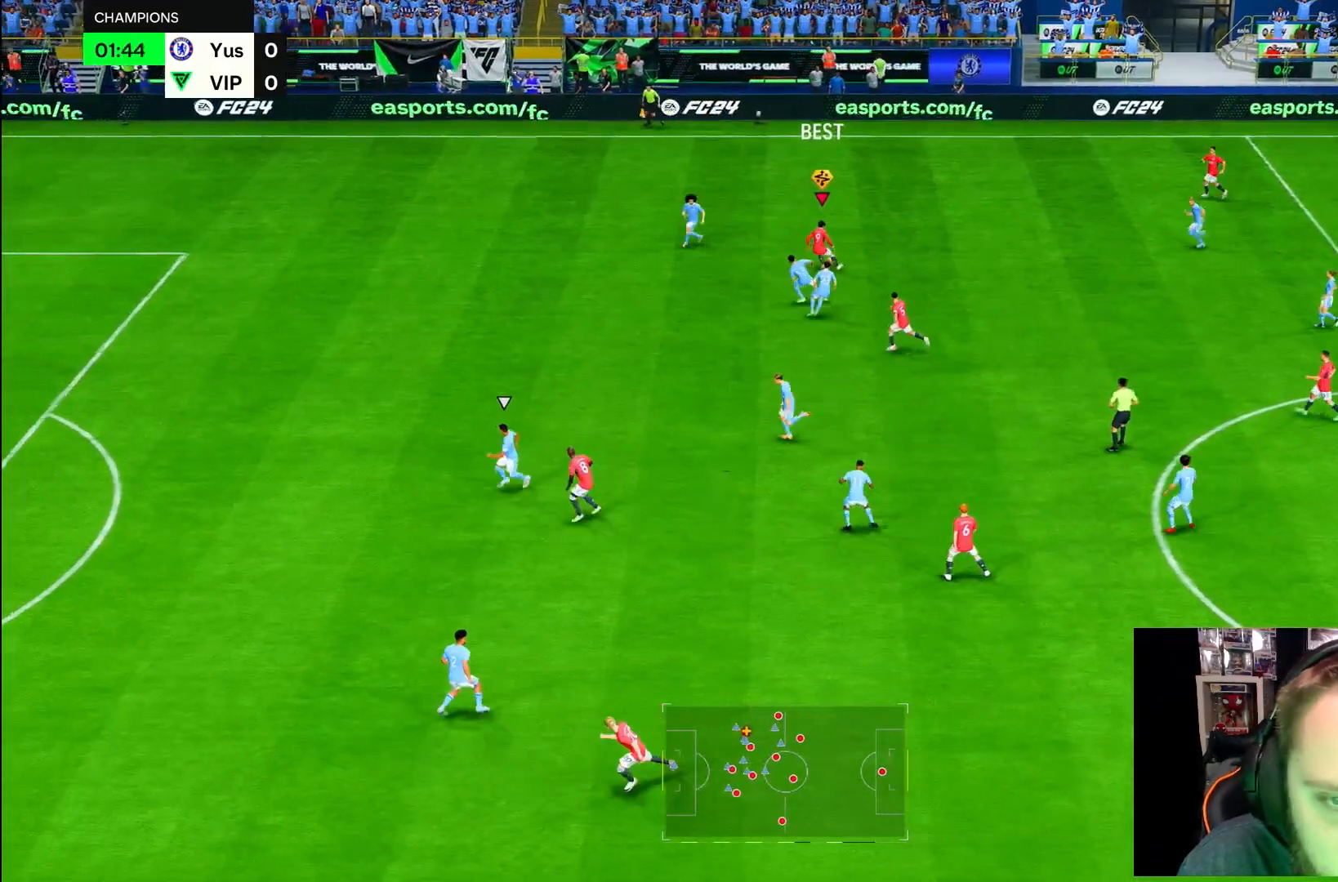
{"dt_ms": 500, "buttons": [], "left_stick": "right", "right_stick": "center", "button_events": [[67, "R1", "up"]]}
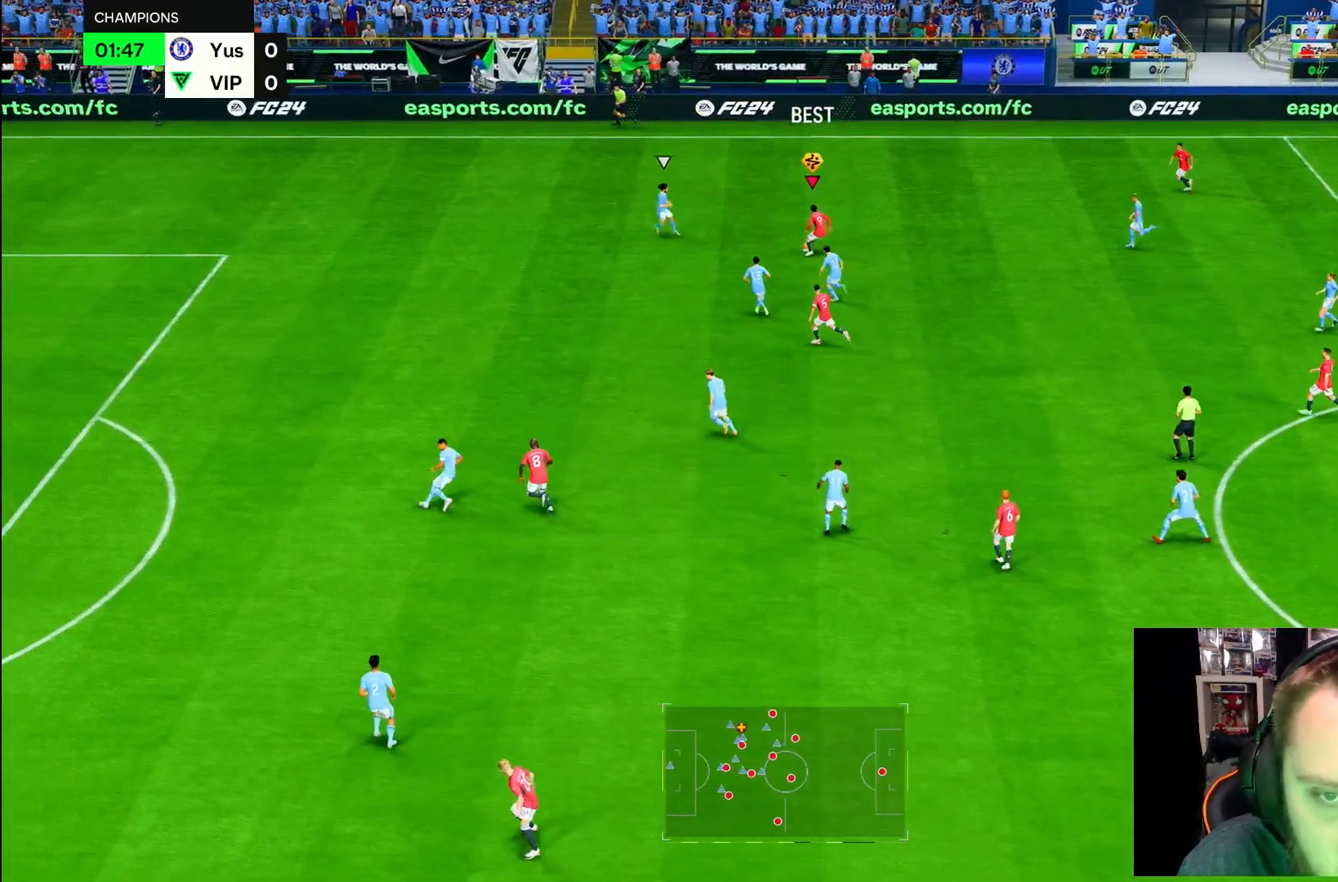
{"dt_ms": 500, "buttons": ["R1"], "left_stick": "down-right", "right_stick": "center", "button_events": [[417, "R1", "down"]]}
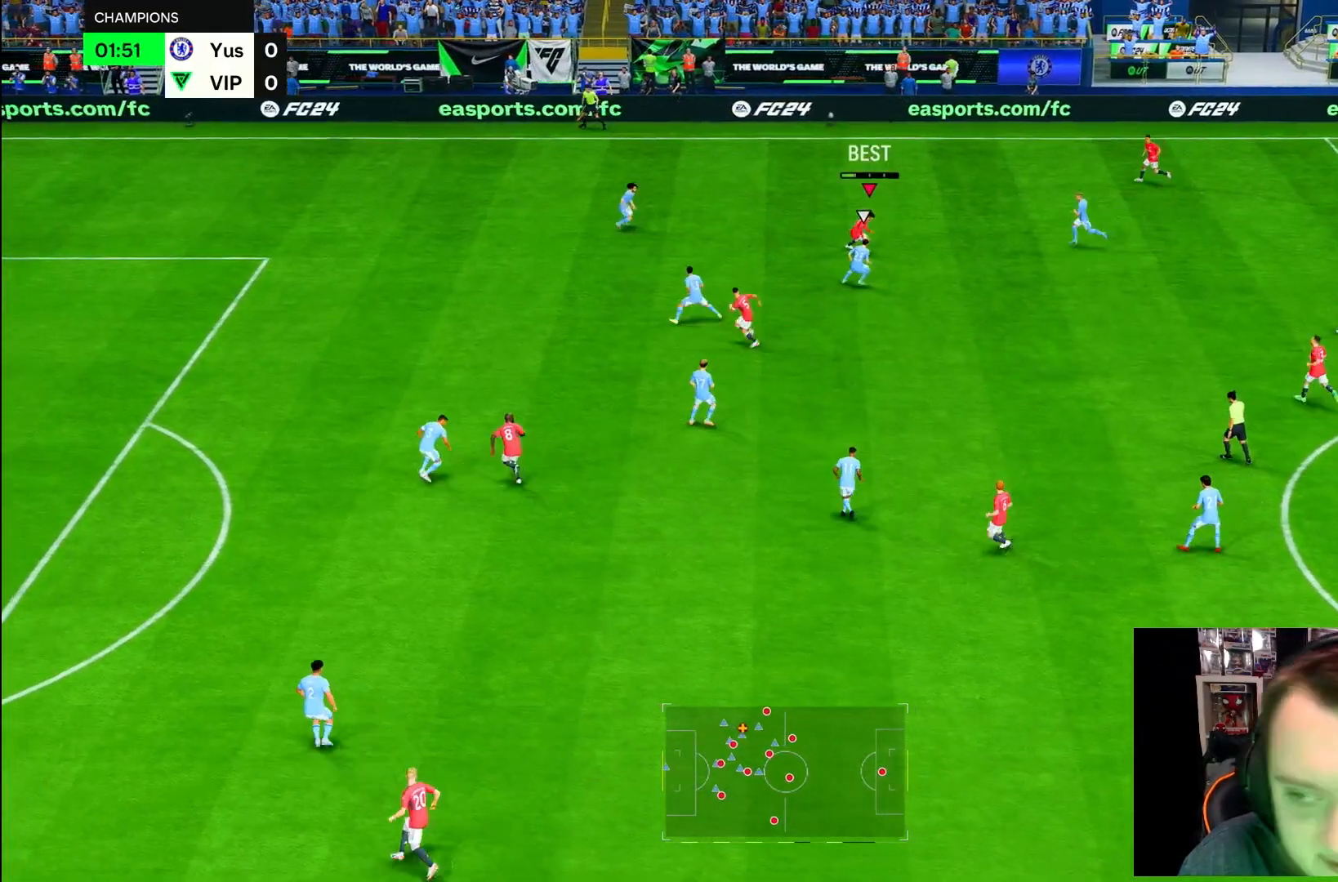
{"dt_ms": 1000, "buttons": [], "left_stick": "down", "right_stick": "center"}